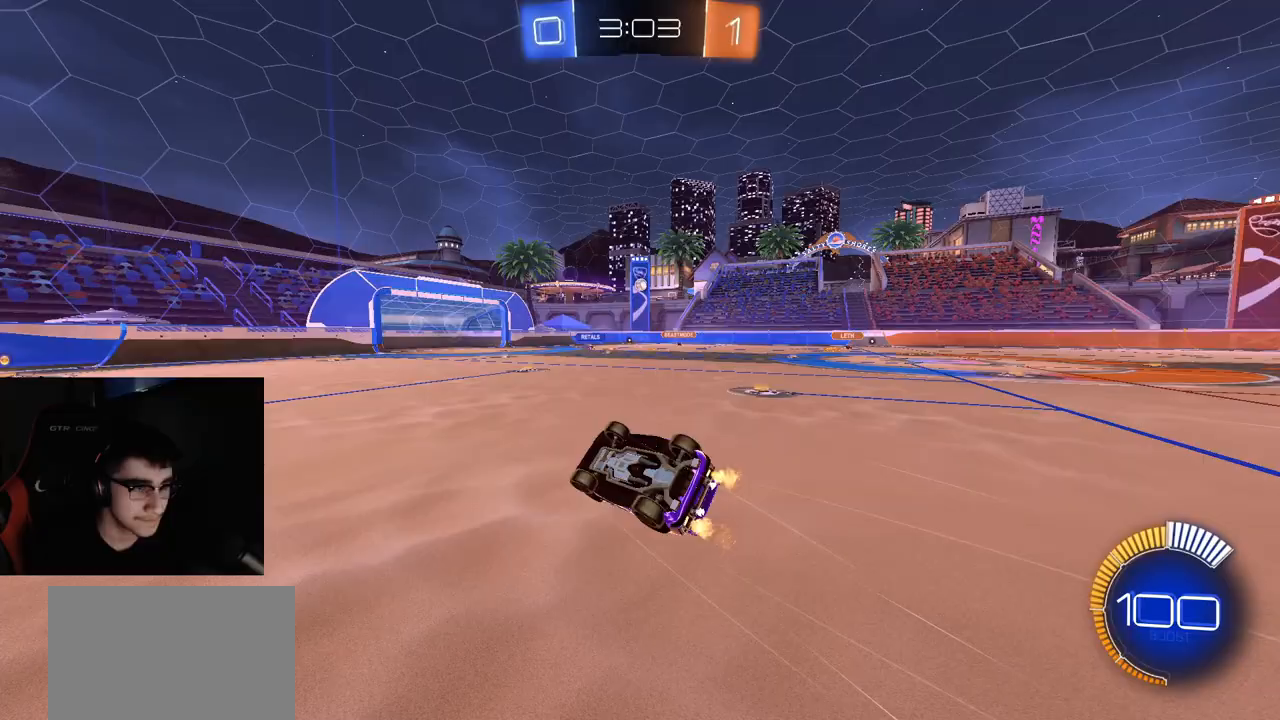
Gameplay with a controller (PlayStation layout); each line is a JSON object with the inputs held at the frame after it (dt_ms = milliseconds from this image to that frame). "events" lists button and stick changes between this image and that frame as [ms after this image, input, new state], when the widget could be followed in between.
{"dt_ms": 500, "buttons": ["R2"], "left_stick": "center", "right_stick": "center", "events": [[300, "L1", "up"], [367, "left_stick", "center"]]}
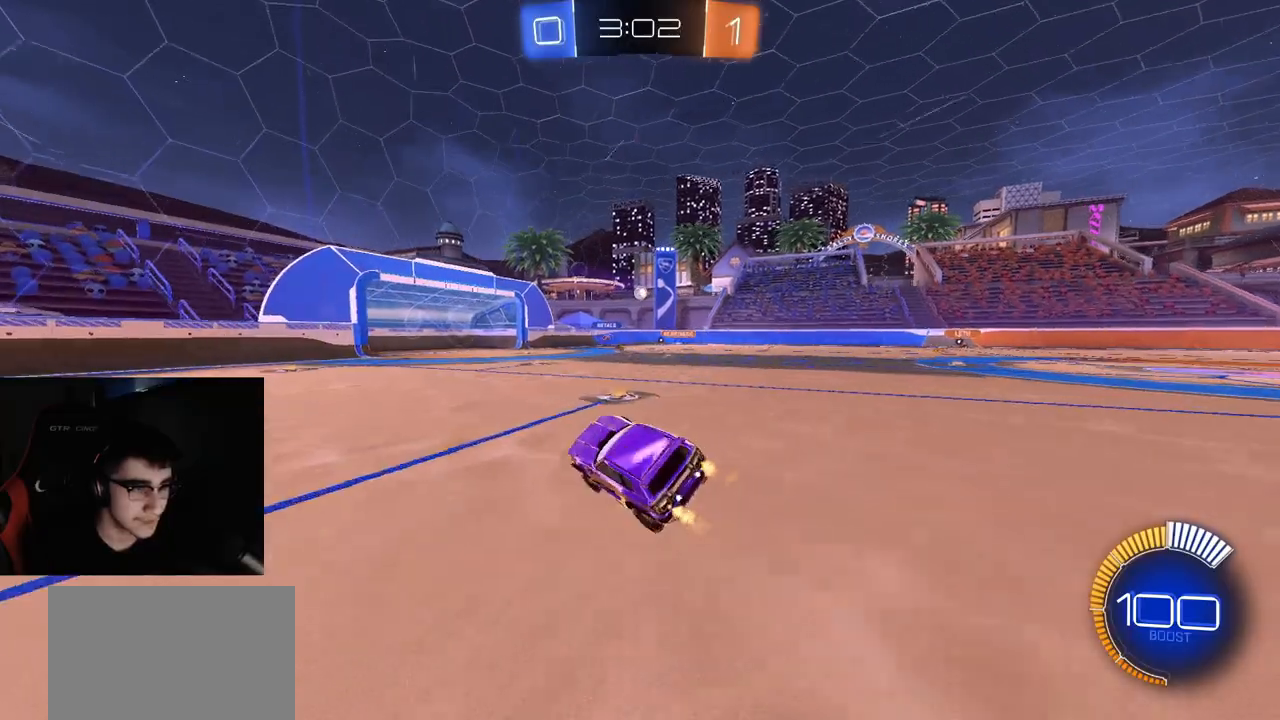
{"dt_ms": 500, "buttons": ["R2"], "left_stick": "center", "right_stick": "center", "events": [[133, "left_stick", "right"], [400, "left_stick", "center"]]}
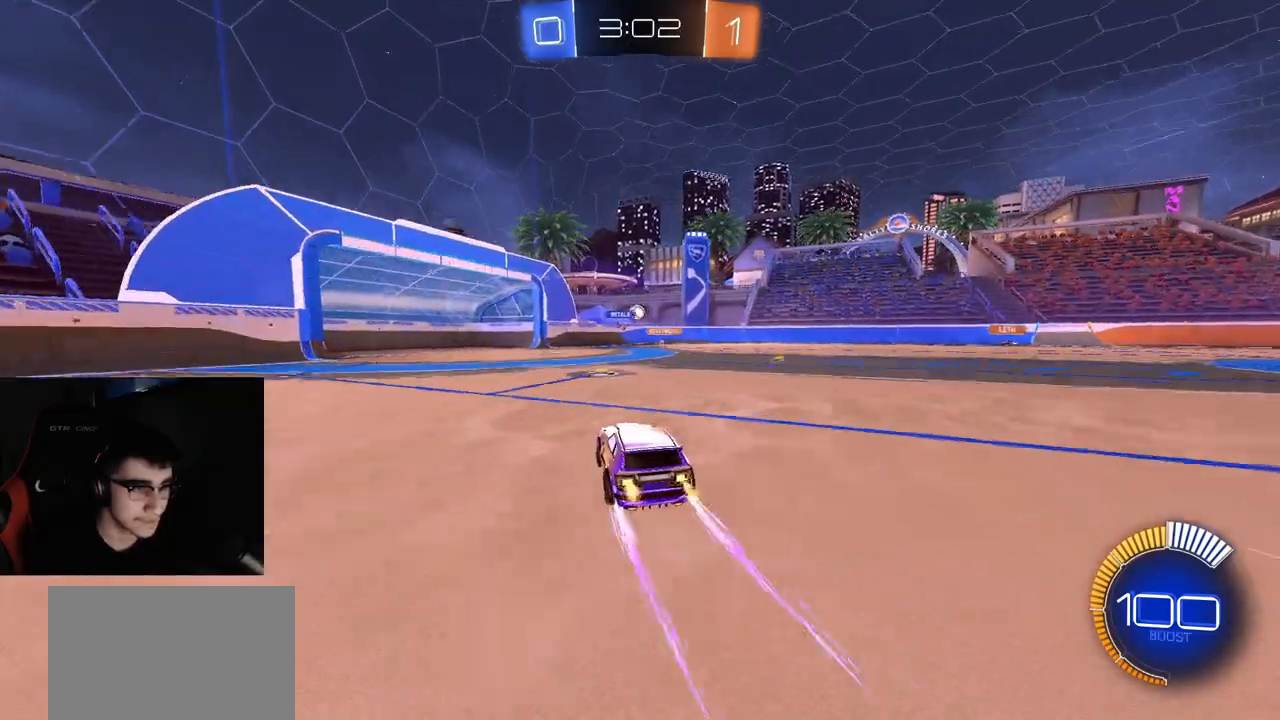
{"dt_ms": 500, "buttons": ["R2"], "left_stick": "center", "right_stick": "center", "events": [[133, "left_stick", "left"], [267, "left_stick", "center"], [333, "left_stick", "right"], [417, "left_stick", "center"]]}
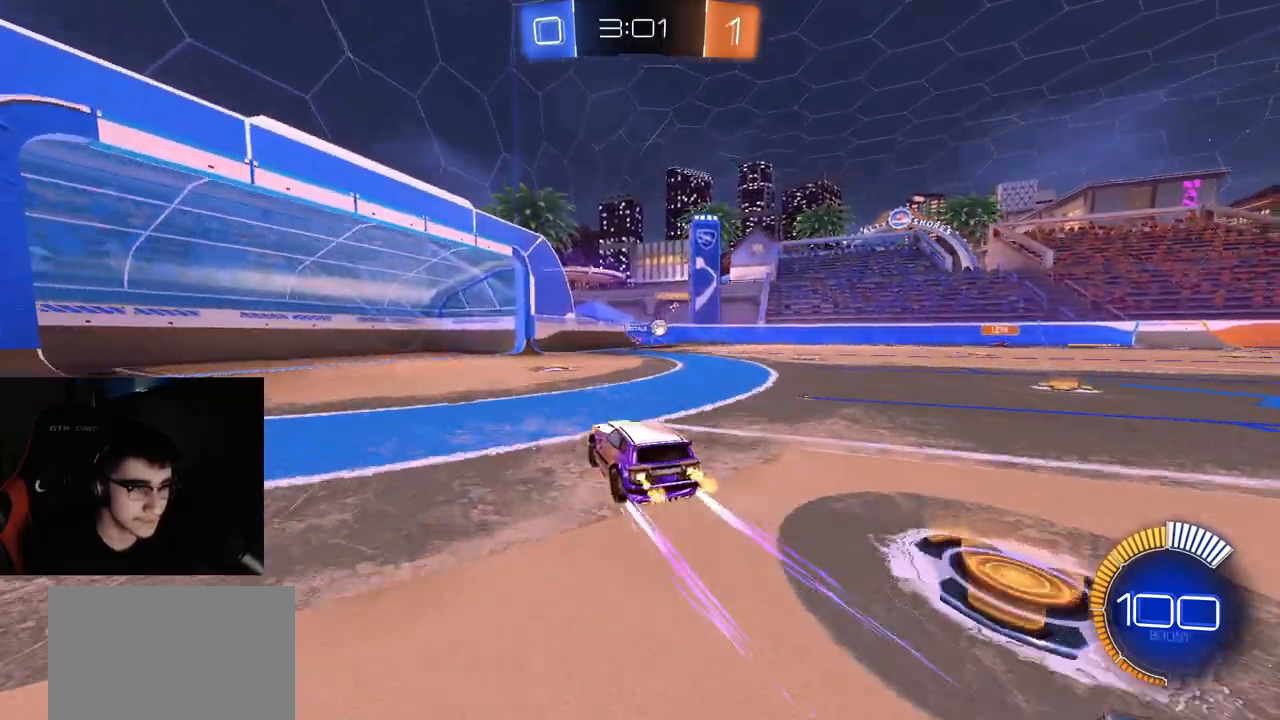
{"dt_ms": 1000, "buttons": ["R2"], "left_stick": "right", "right_stick": "center"}
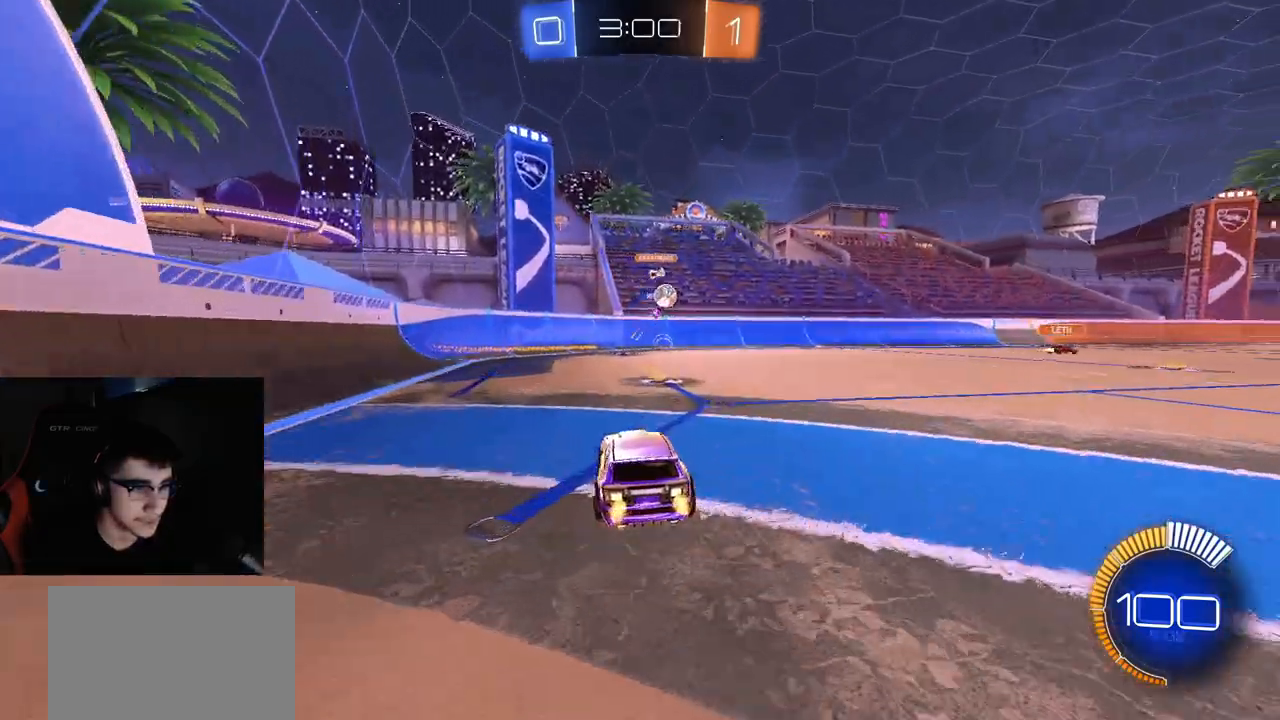
{"dt_ms": 500, "buttons": ["R2"], "left_stick": "right", "right_stick": "center", "events": [[267, "R1", "down"], [383, "R1", "up"]]}
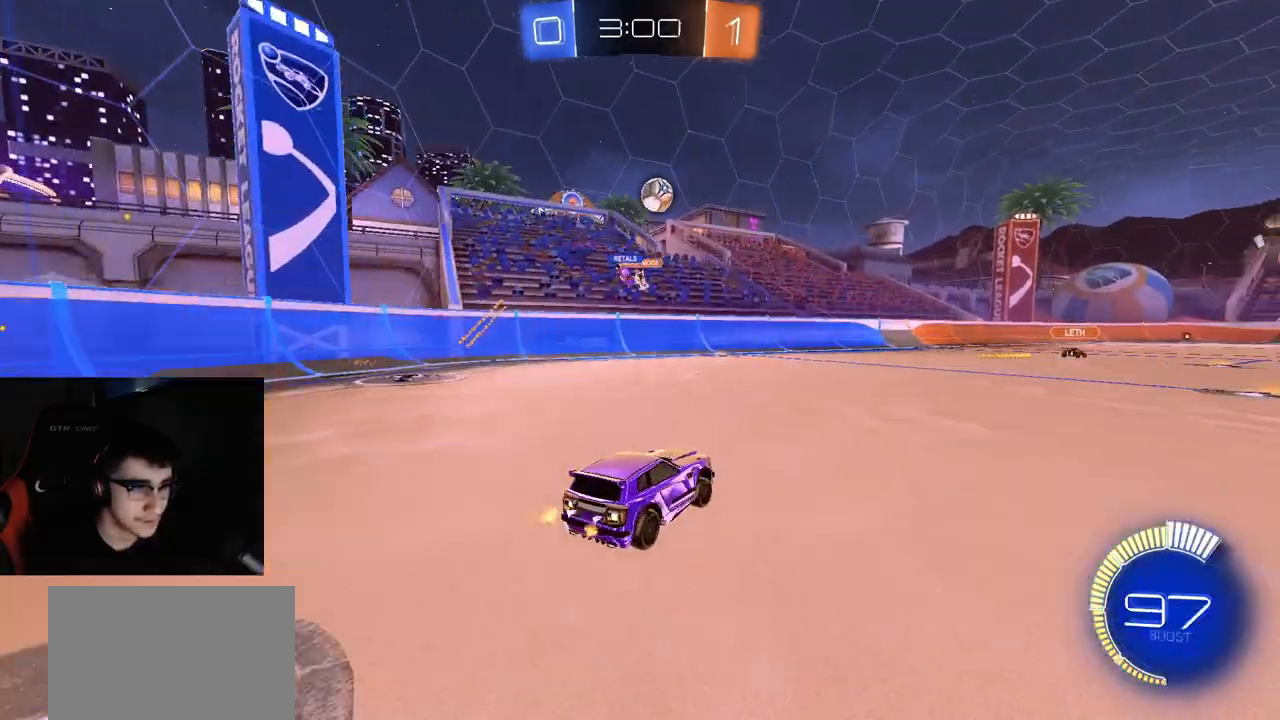
{"dt_ms": 500, "buttons": ["R2"], "left_stick": "left", "right_stick": "center", "events": [[17, "R1", "down"], [350, "left_stick", "up-left"], [367, "R1", "up"], [450, "left_stick", "left"]]}
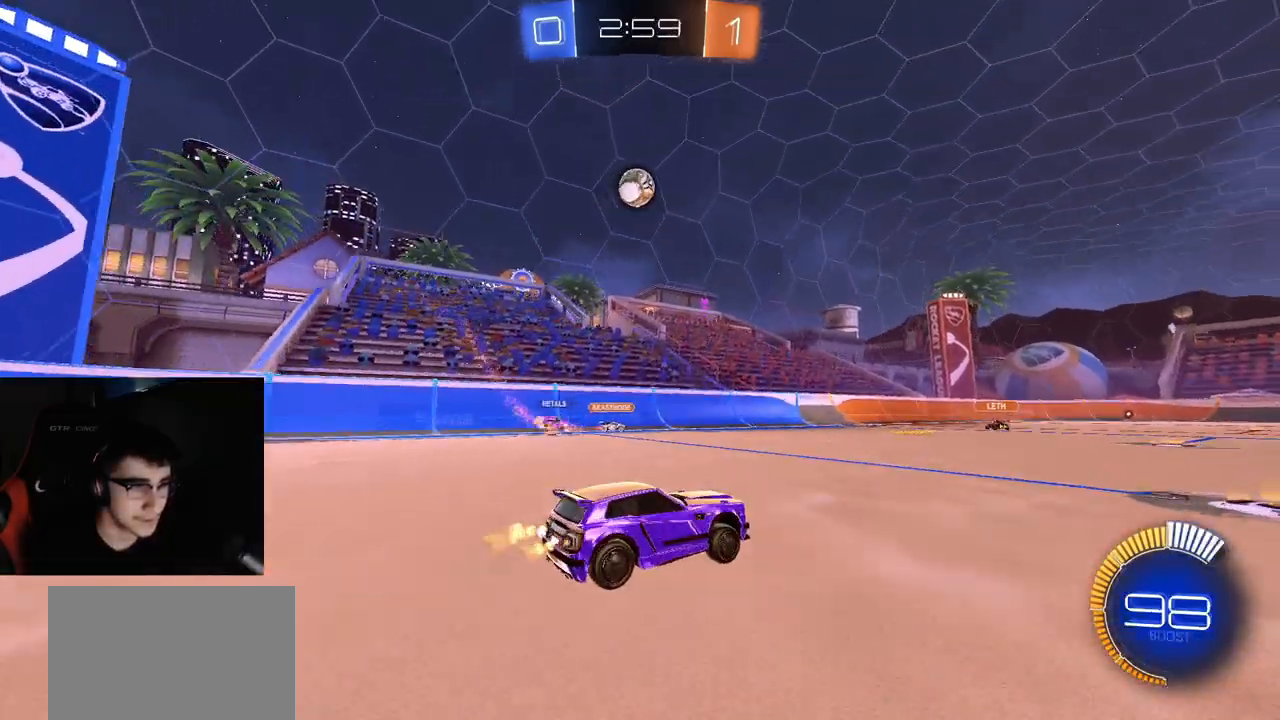
{"dt_ms": 500, "buttons": ["CROSS", "R1", "R2"], "left_stick": "down-left", "right_stick": "center", "events": [[83, "left_stick", "center"], [250, "R1", "down"], [283, "L2", "down"], [400, "R1", "up"], [417, "L2", "up"], [467, "CROSS", "down"], [483, "R1", "down"], [483, "left_stick", "down-left"]]}
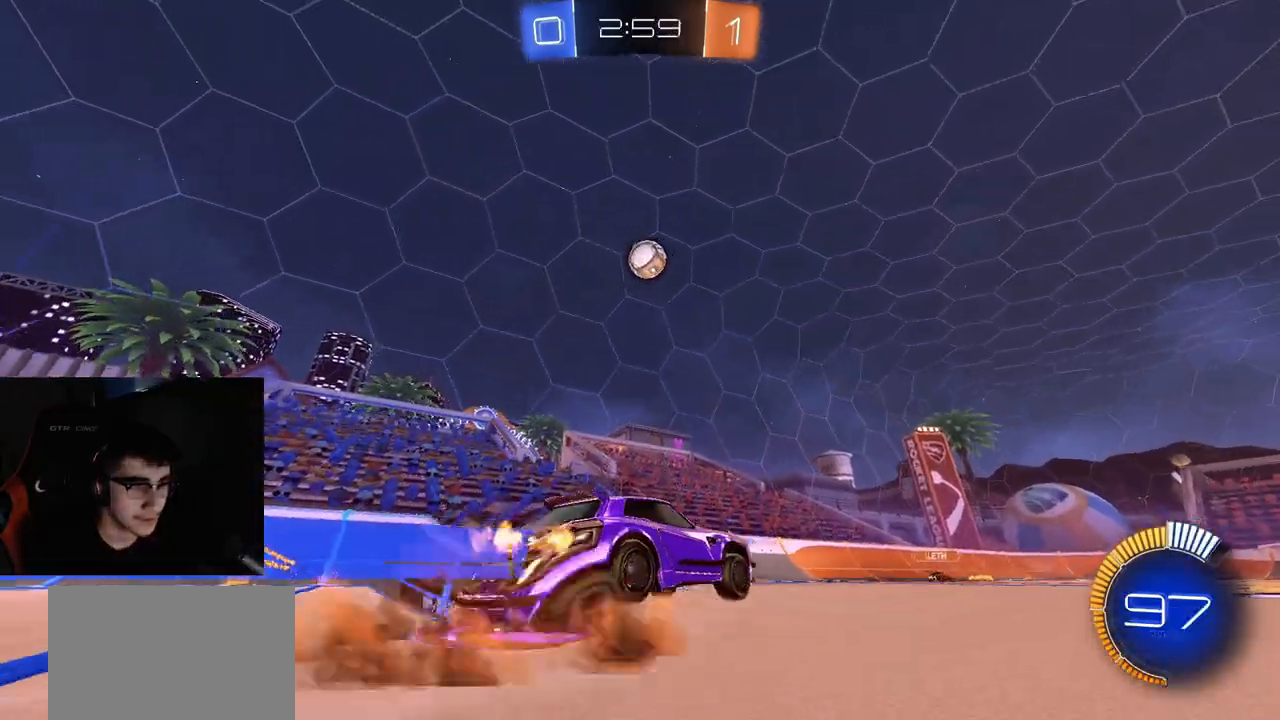
{"dt_ms": 500, "buttons": ["R1", "R2"], "left_stick": "up-left", "right_stick": "center", "events": [[17, "left_stick", "down"], [133, "left_stick", "center"], [167, "R1", "up"], [183, "left_stick", "down"], [217, "R1", "down"], [333, "L1", "down"], [367, "left_stick", "up-right"], [417, "CROSS", "up"], [433, "left_stick", "up-left"], [450, "L1", "up"]]}
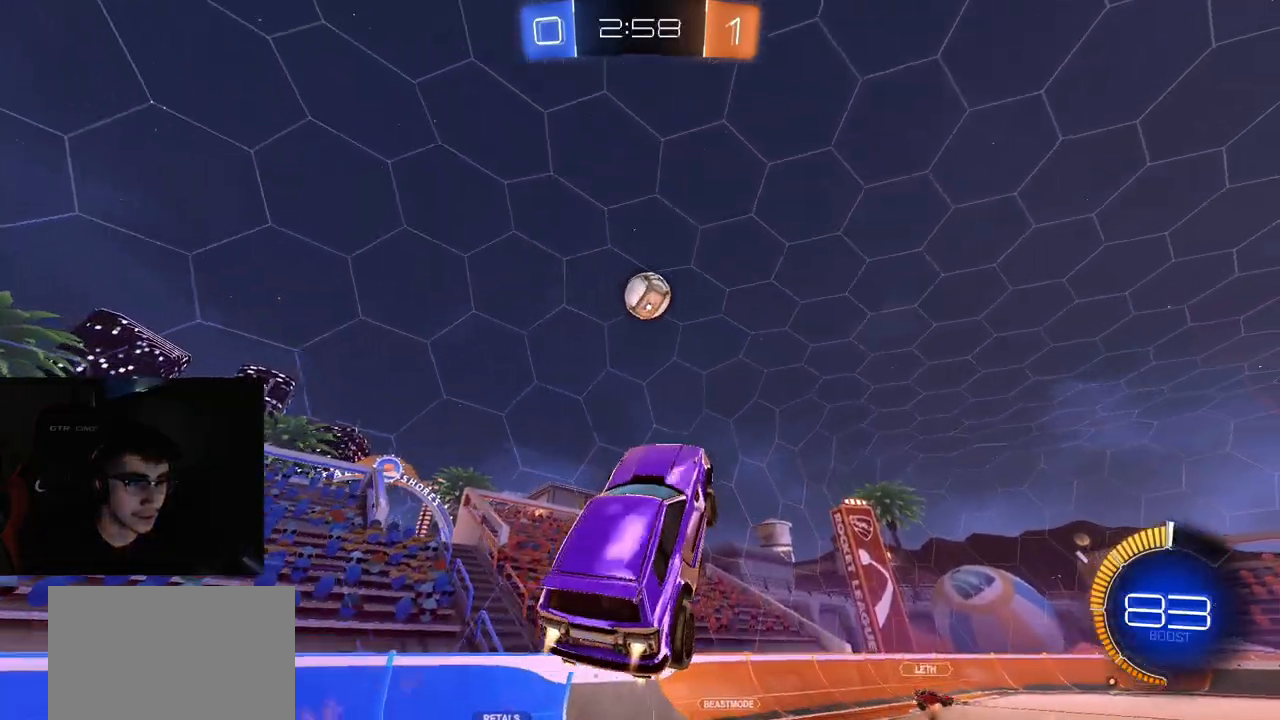
{"dt_ms": 500, "buttons": ["CIRCLE", "R1", "R2"], "left_stick": "down", "right_stick": "center", "events": [[33, "left_stick", "center"], [133, "left_stick", "down-right"], [233, "left_stick", "up-right"], [483, "left_stick", "down"], [500, "CIRCLE", "down"]]}
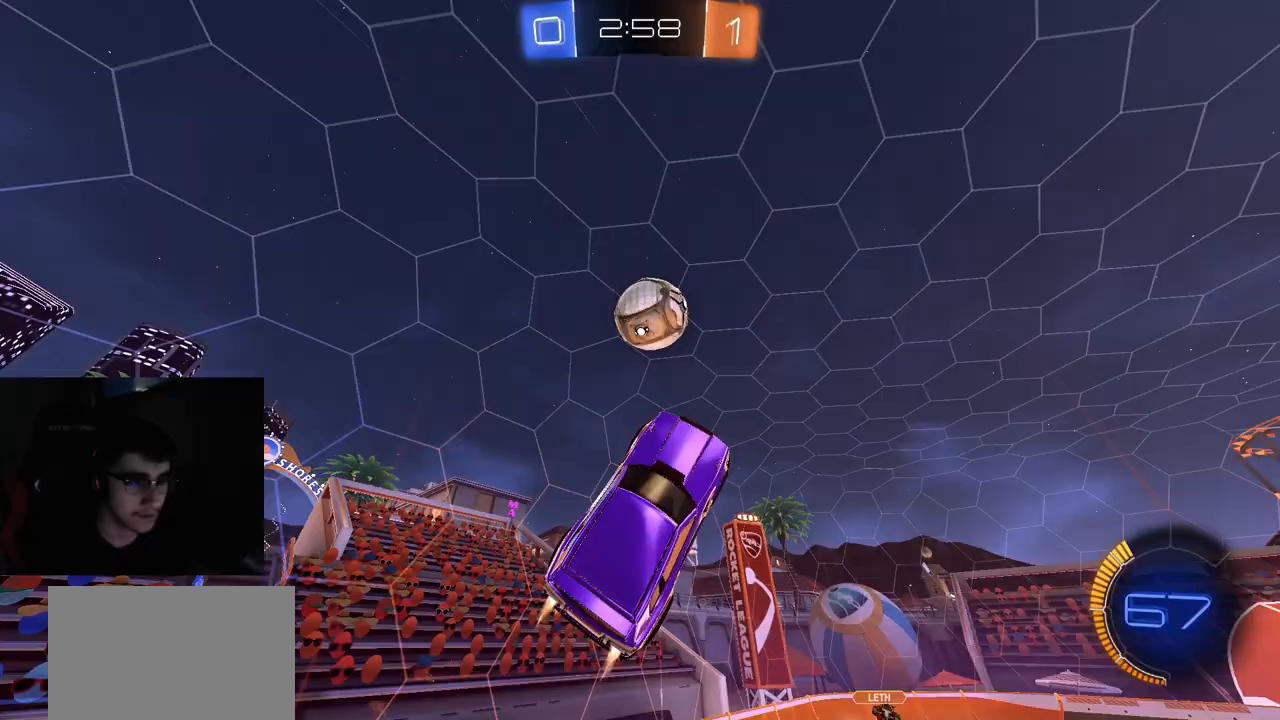
{"dt_ms": 500, "buttons": ["CIRCLE", "R1", "R2"], "left_stick": "down-left", "right_stick": "center", "events": [[133, "left_stick", "up"], [183, "CIRCLE", "up"], [283, "CIRCLE", "down"], [483, "left_stick", "down-left"]]}
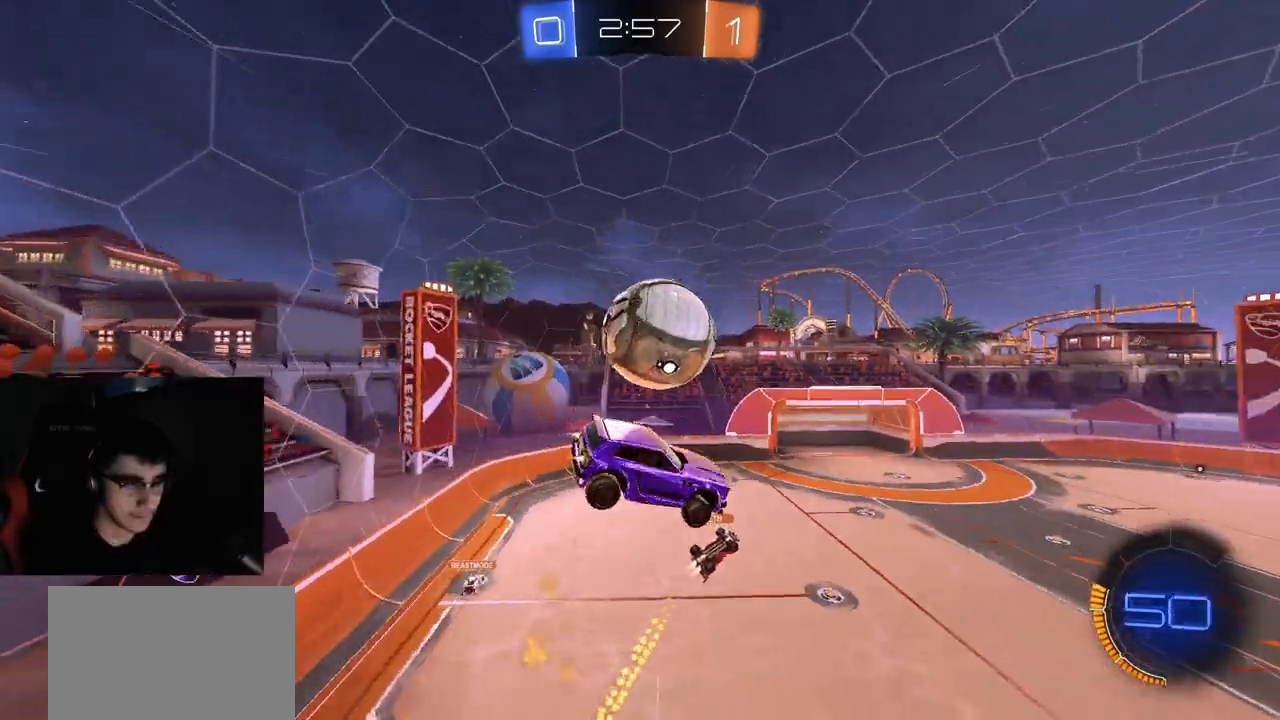
{"dt_ms": 500, "buttons": ["CIRCLE"], "left_stick": "up-right", "right_stick": "center", "events": [[50, "R1", "up"], [50, "left_stick", "down"], [167, "left_stick", "right"], [217, "left_stick", "up-right"], [250, "CIRCLE", "up"], [267, "R2", "up"], [467, "CIRCLE", "down"]]}
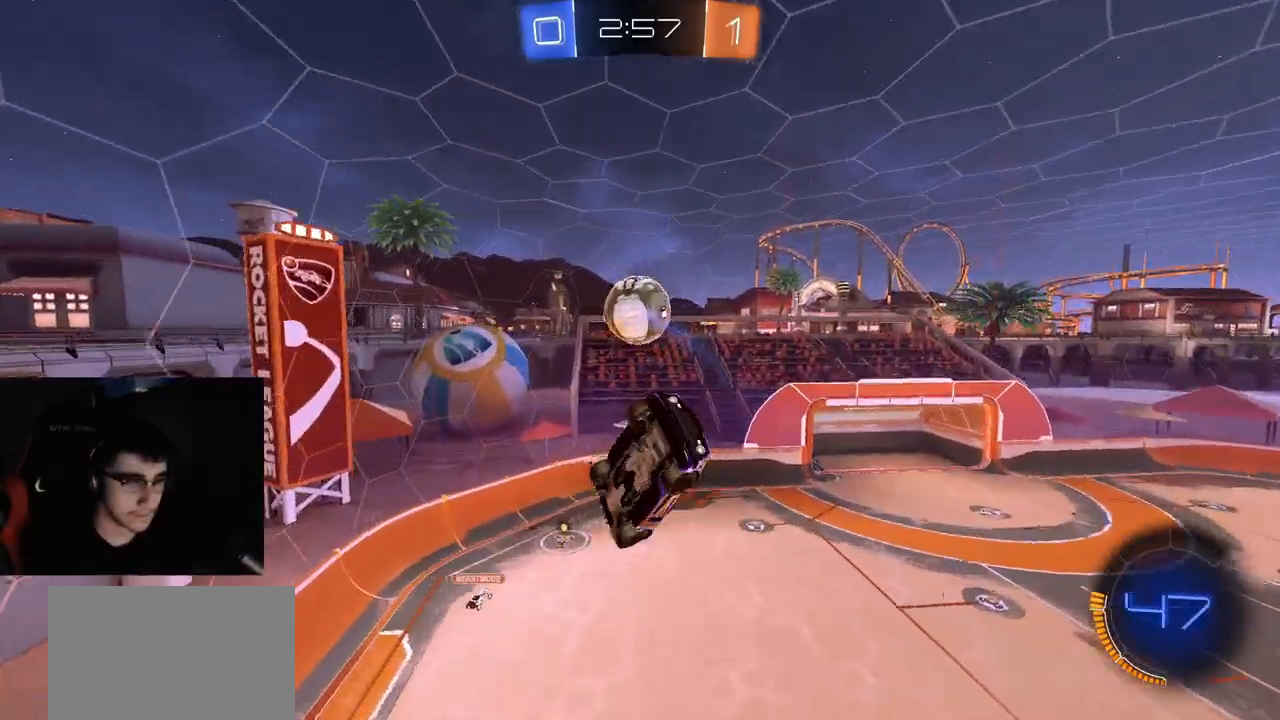
{"dt_ms": 500, "buttons": ["R2"], "left_stick": "up-right", "right_stick": "center", "events": [[17, "R2", "down"], [33, "R1", "down"], [83, "left_stick", "down-right"], [200, "R1", "up"], [233, "CIRCLE", "up"], [283, "R1", "down"], [367, "left_stick", "down-left"], [433, "R1", "up"], [483, "left_stick", "up-right"]]}
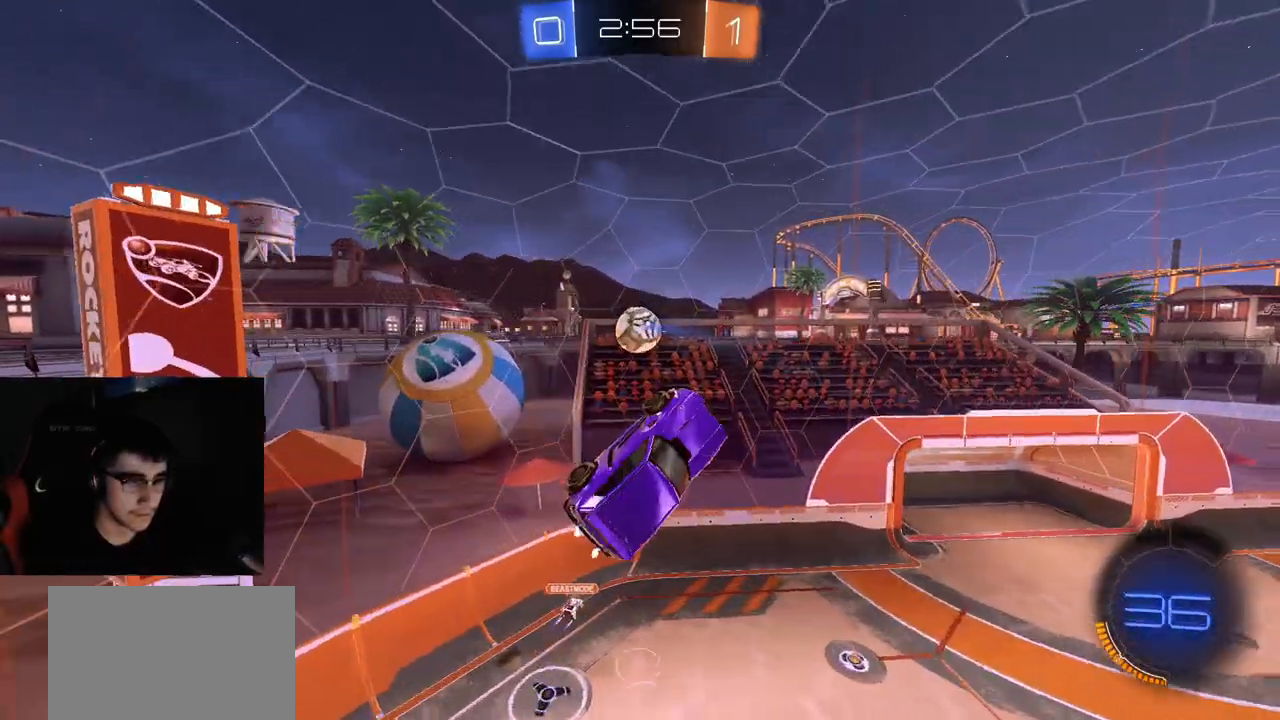
{"dt_ms": 500, "buttons": ["R2"], "left_stick": "center", "right_stick": "center", "events": [[133, "R1", "down"], [167, "L1", "down"], [333, "R1", "up"], [350, "L1", "up"], [367, "left_stick", "left"], [483, "left_stick", "center"]]}
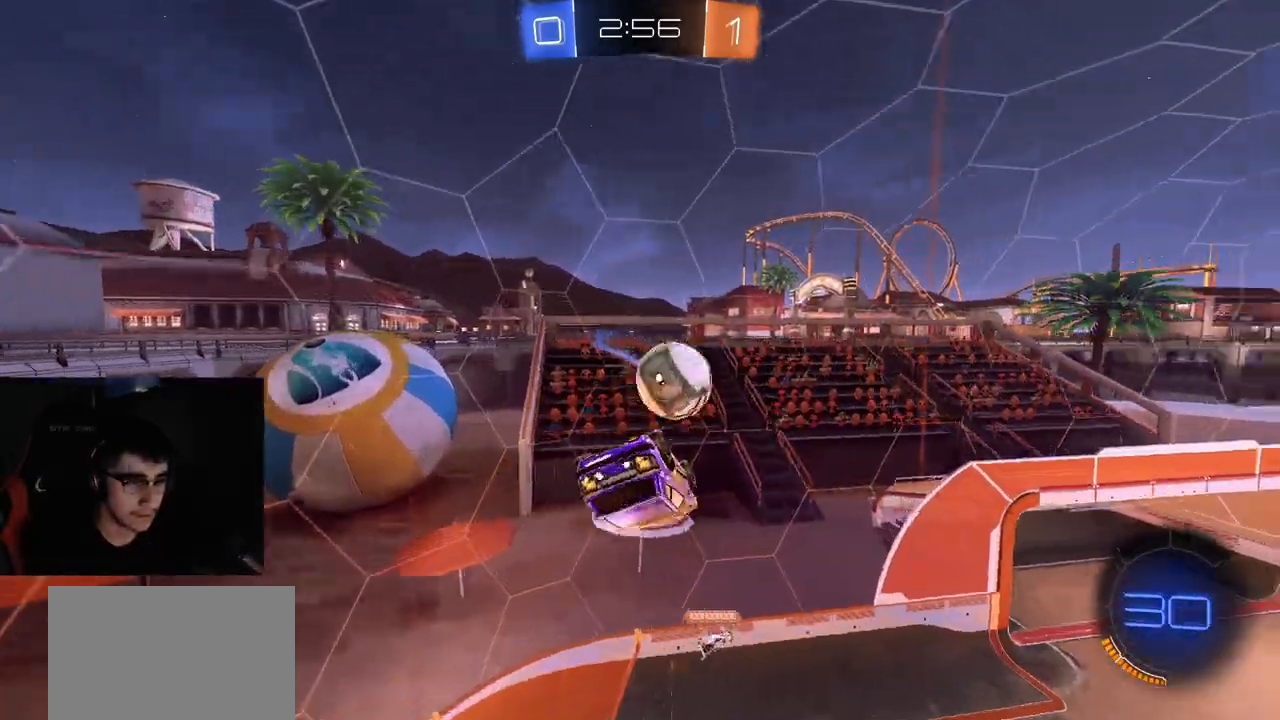
{"dt_ms": 500, "buttons": ["R2"], "left_stick": "down-left", "right_stick": "center", "events": [[17, "R1", "down"], [50, "CIRCLE", "down"], [83, "TRIANGLE", "down"], [83, "left_stick", "down-left"], [200, "CIRCLE", "up"], [200, "TRIANGLE", "up"], [200, "left_stick", "down"], [300, "TRIANGLE", "down"], [317, "L1", "down"], [350, "R1", "up"], [383, "TRIANGLE", "up"], [450, "L1", "up"], [500, "left_stick", "down-left"]]}
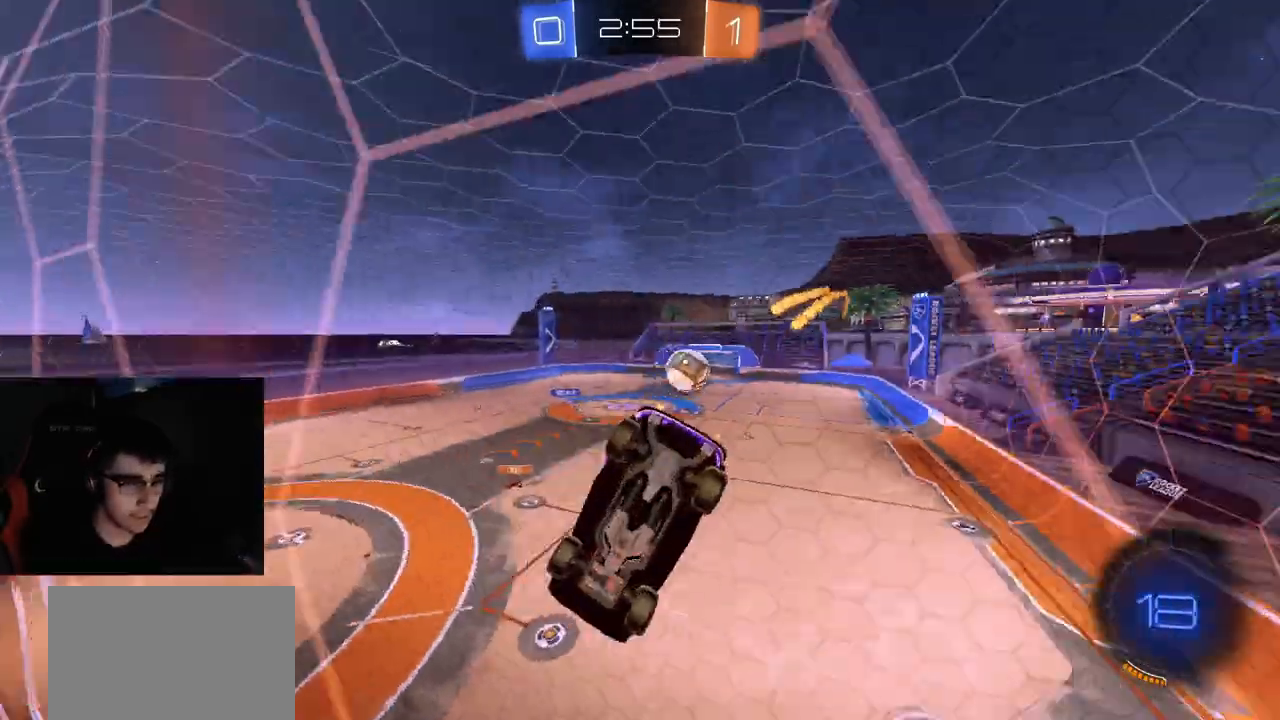
{"dt_ms": 500, "buttons": ["CROSS", "R2"], "left_stick": "down", "right_stick": "center", "events": [[150, "left_stick", "center"], [300, "left_stick", "left"], [350, "CROSS", "down"], [417, "left_stick", "down"]]}
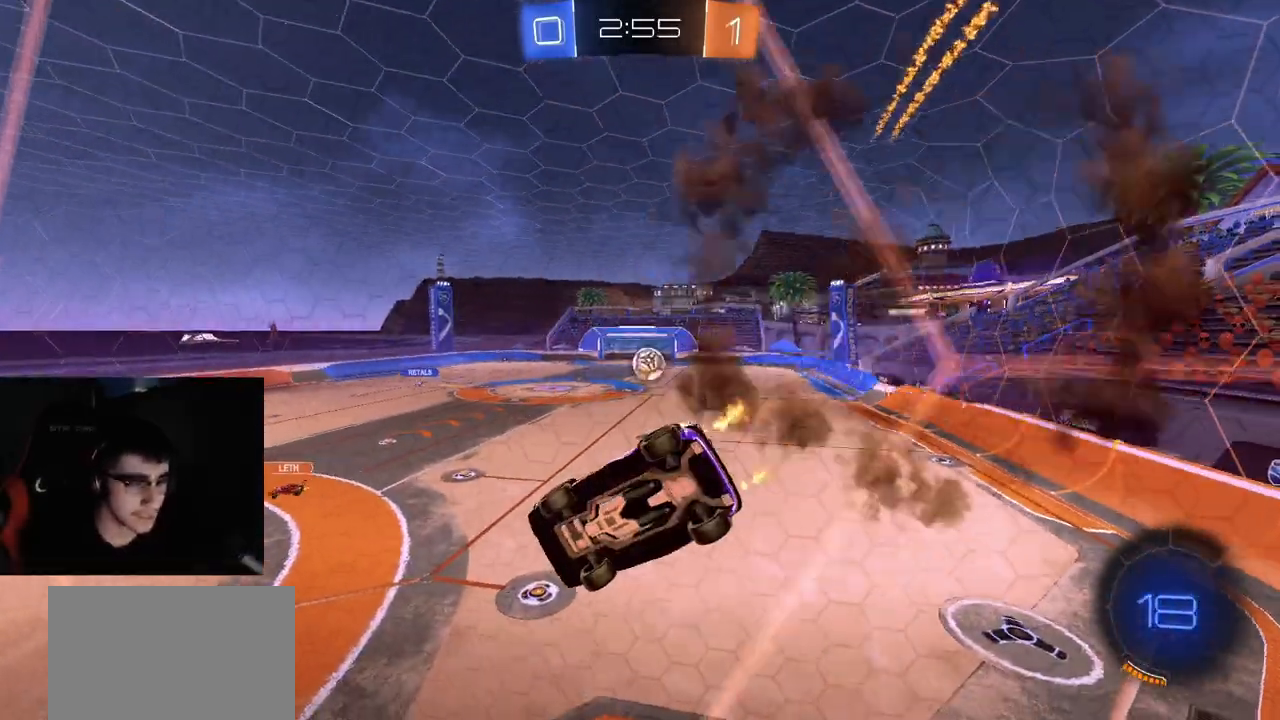
{"dt_ms": 500, "buttons": ["CROSS", "R1", "R2", "L3"], "left_stick": "up", "right_stick": "center", "events": [[50, "CROSS", "up"], [183, "CIRCLE", "down"], [217, "R1", "down"], [400, "CIRCLE", "up"], [417, "L3", "down"], [417, "left_stick", "up"], [500, "CROSS", "down"]]}
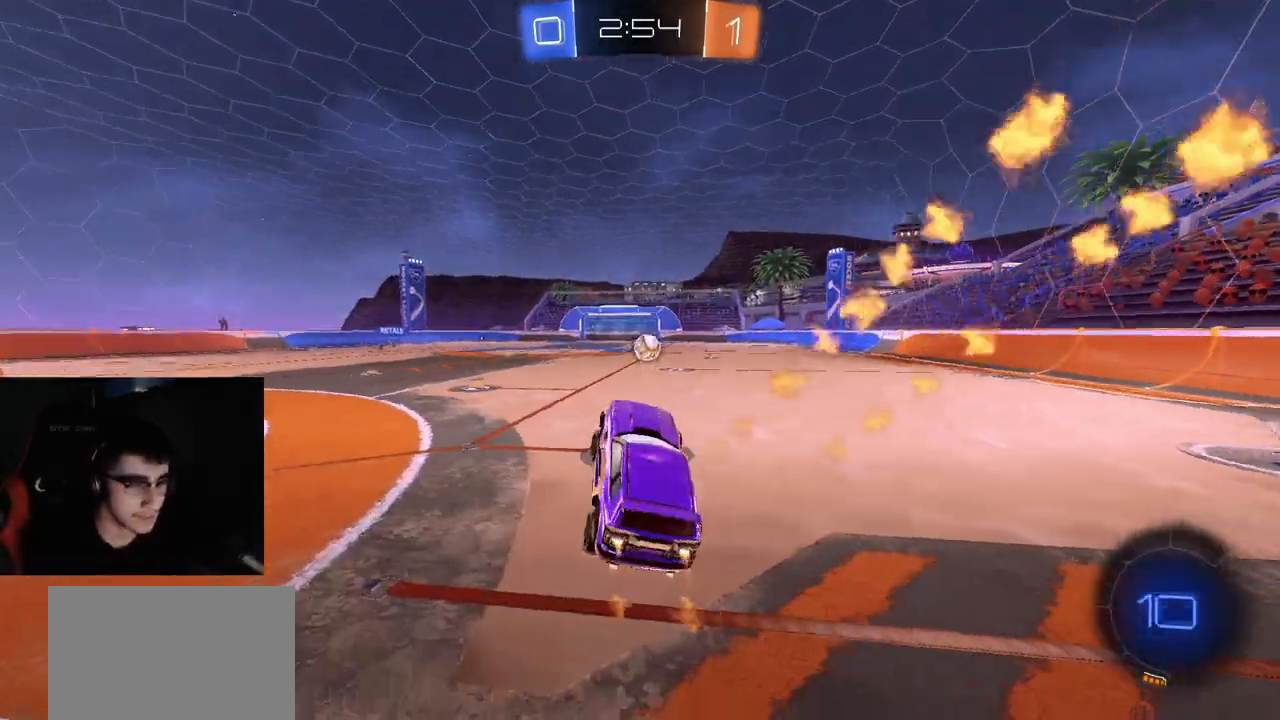
{"dt_ms": 500, "buttons": ["CIRCLE", "R1", "R2"], "left_stick": "down", "right_stick": "center", "events": [[50, "L3", "up"], [67, "CROSS", "up"], [117, "left_stick", "up-right"], [217, "CROSS", "down"], [250, "L1", "down"], [283, "CROSS", "up"], [317, "left_stick", "up-left"], [350, "CROSS", "down"], [417, "CIRCLE", "down"], [433, "L1", "up"], [433, "TRIANGLE", "down"], [433, "left_stick", "down"], [483, "CROSS", "up"], [500, "TRIANGLE", "up"]]}
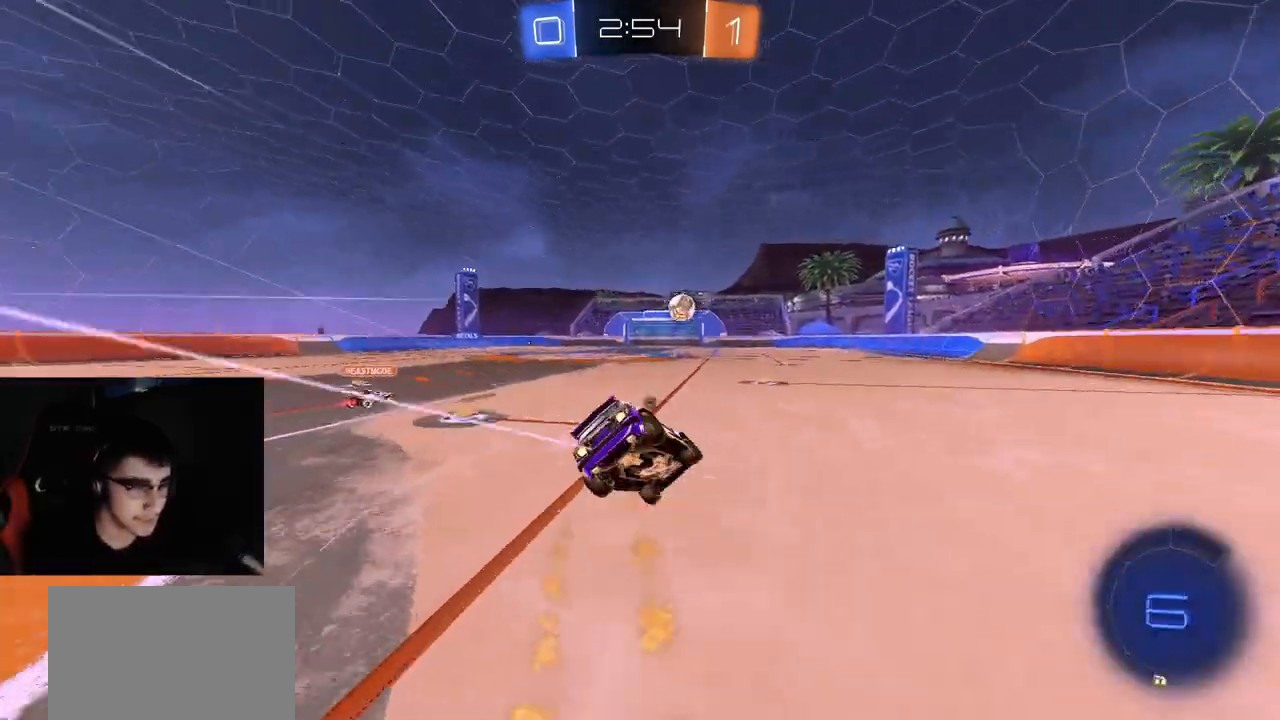
{"dt_ms": 500, "buttons": ["CIRCLE", "R2"], "left_stick": "down-left", "right_stick": "center", "events": [[17, "CIRCLE", "up"], [50, "CIRCLE", "down"], [67, "TRIANGLE", "down"], [167, "TRIANGLE", "up"], [217, "left_stick", "down-left"], [233, "R1", "up"]]}
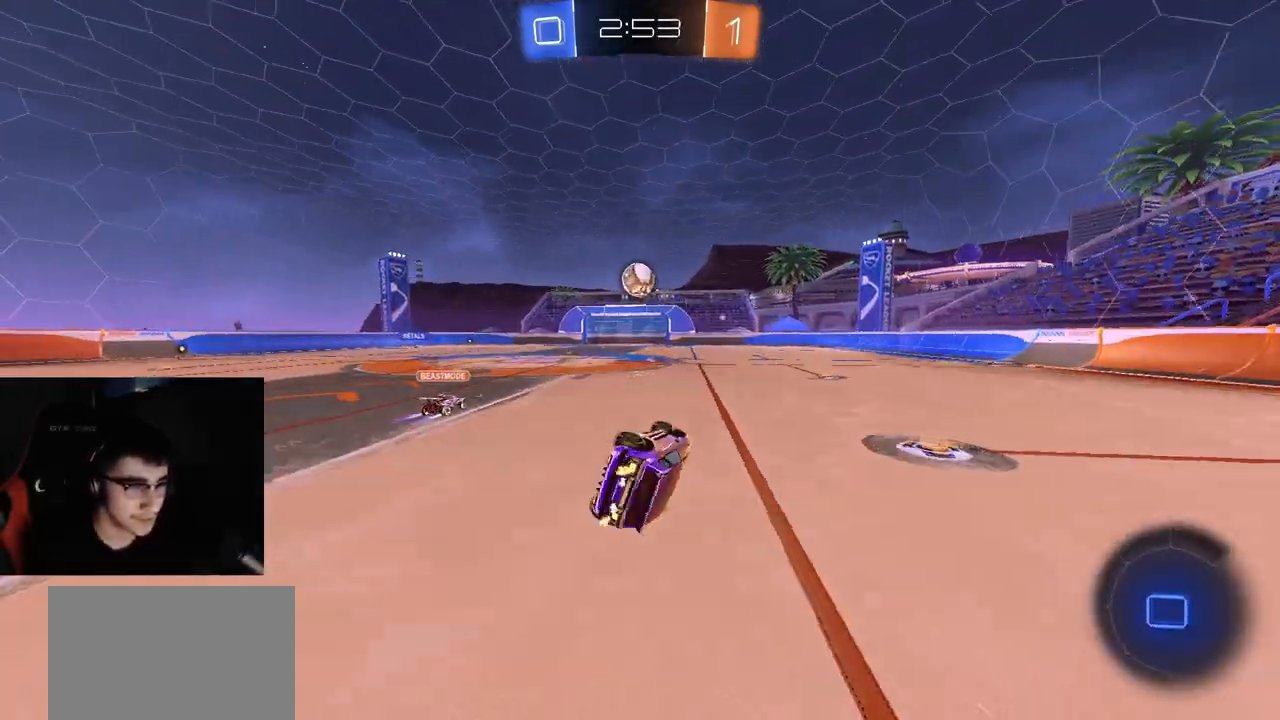
{"dt_ms": 500, "buttons": ["R2"], "left_stick": "right", "right_stick": "center", "events": [[150, "CIRCLE", "up"], [217, "left_stick", "center"], [500, "left_stick", "right"]]}
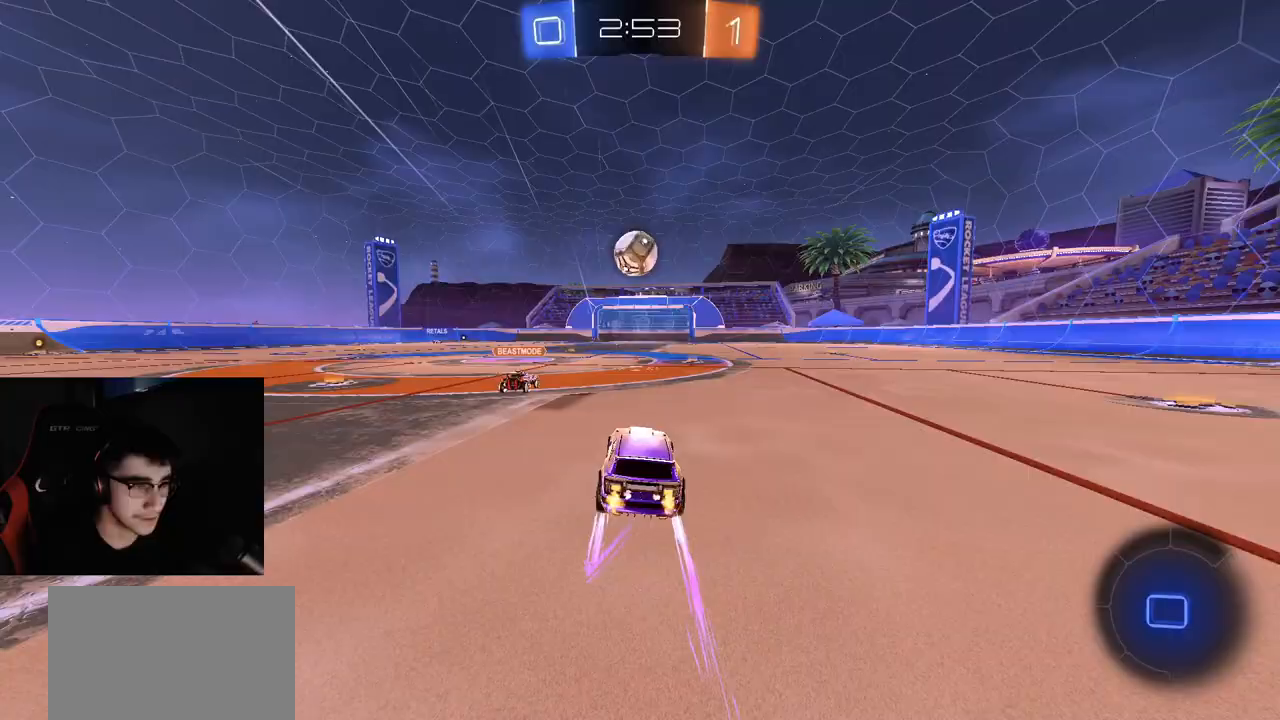
{"dt_ms": 500, "buttons": ["R2"], "left_stick": "left", "right_stick": "center", "events": [[83, "left_stick", "center"], [500, "left_stick", "left"]]}
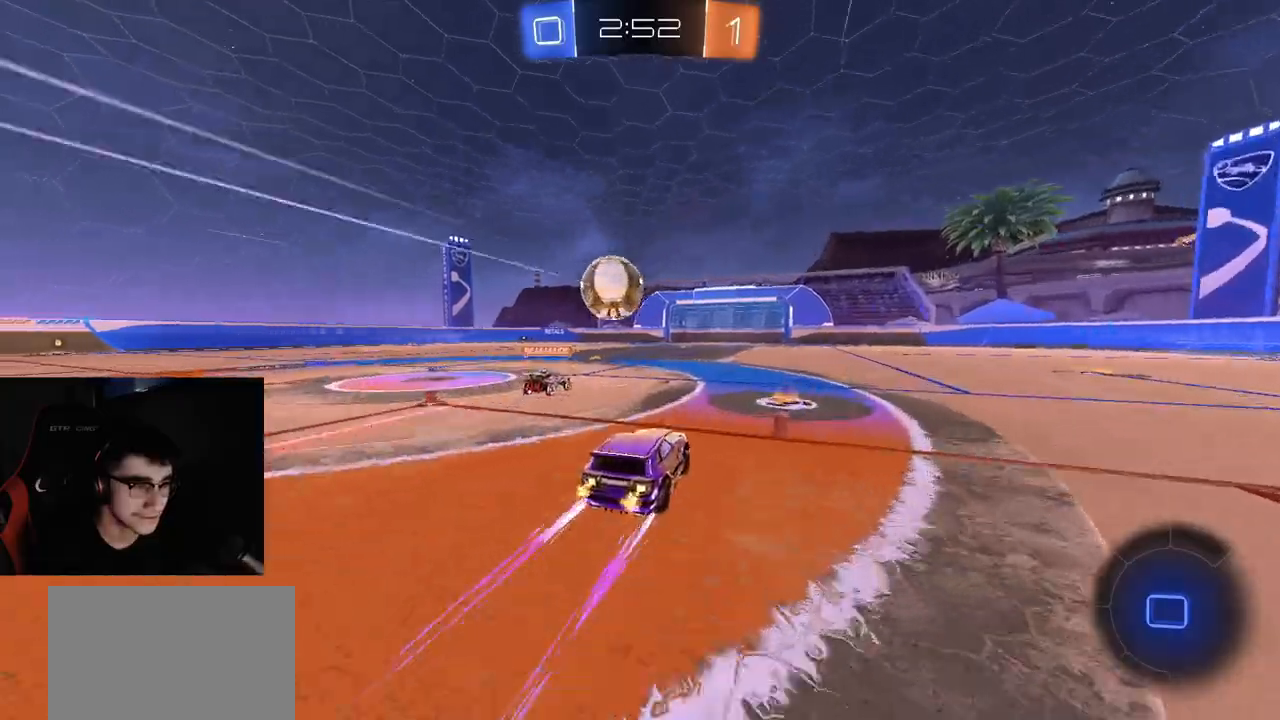
{"dt_ms": 500, "buttons": ["R1", "R2"], "left_stick": "center", "right_stick": "center", "events": [[117, "left_stick", "center"], [150, "R1", "down"]]}
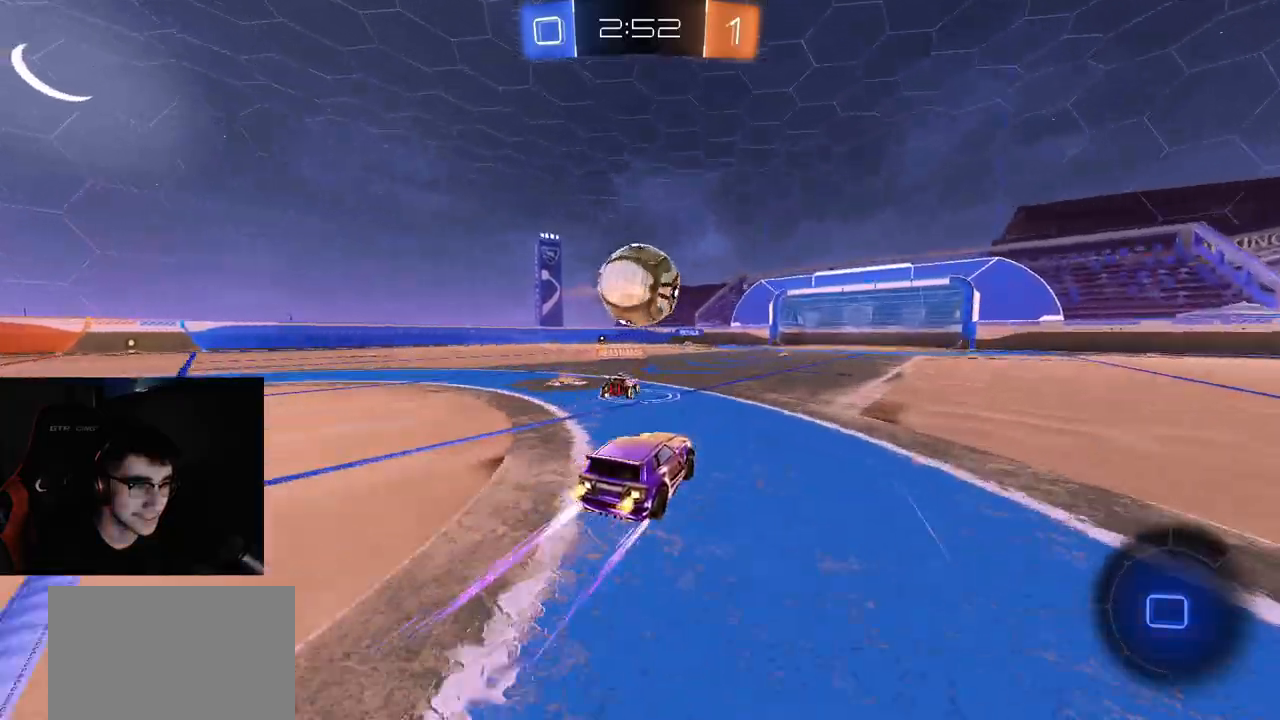
{"dt_ms": 500, "buttons": ["CROSS", "R1", "R2"], "left_stick": "right", "right_stick": "center", "events": [[450, "left_stick", "right"], [500, "CROSS", "down"]]}
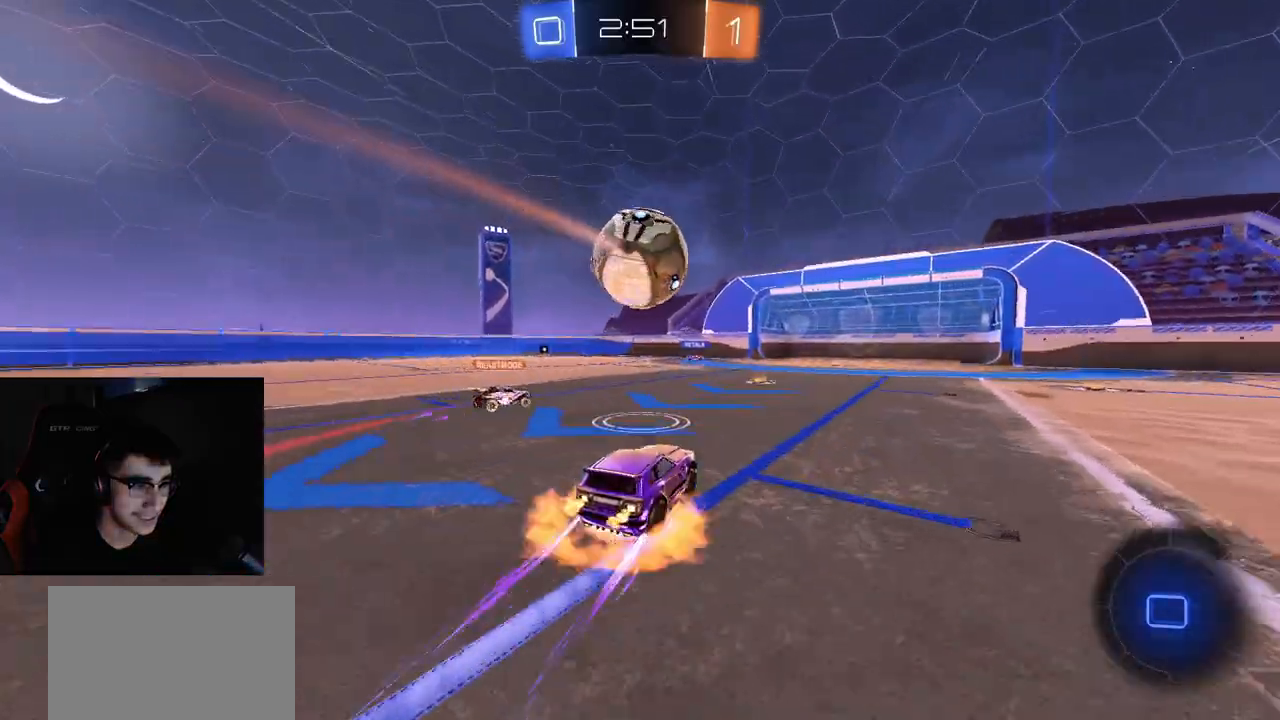
{"dt_ms": 500, "buttons": ["R2"], "left_stick": "center", "right_stick": "center", "events": [[33, "left_stick", "down"], [183, "left_stick", "center"], [217, "CROSS", "up"], [283, "R1", "up"], [333, "left_stick", "up-left"], [450, "left_stick", "center"]]}
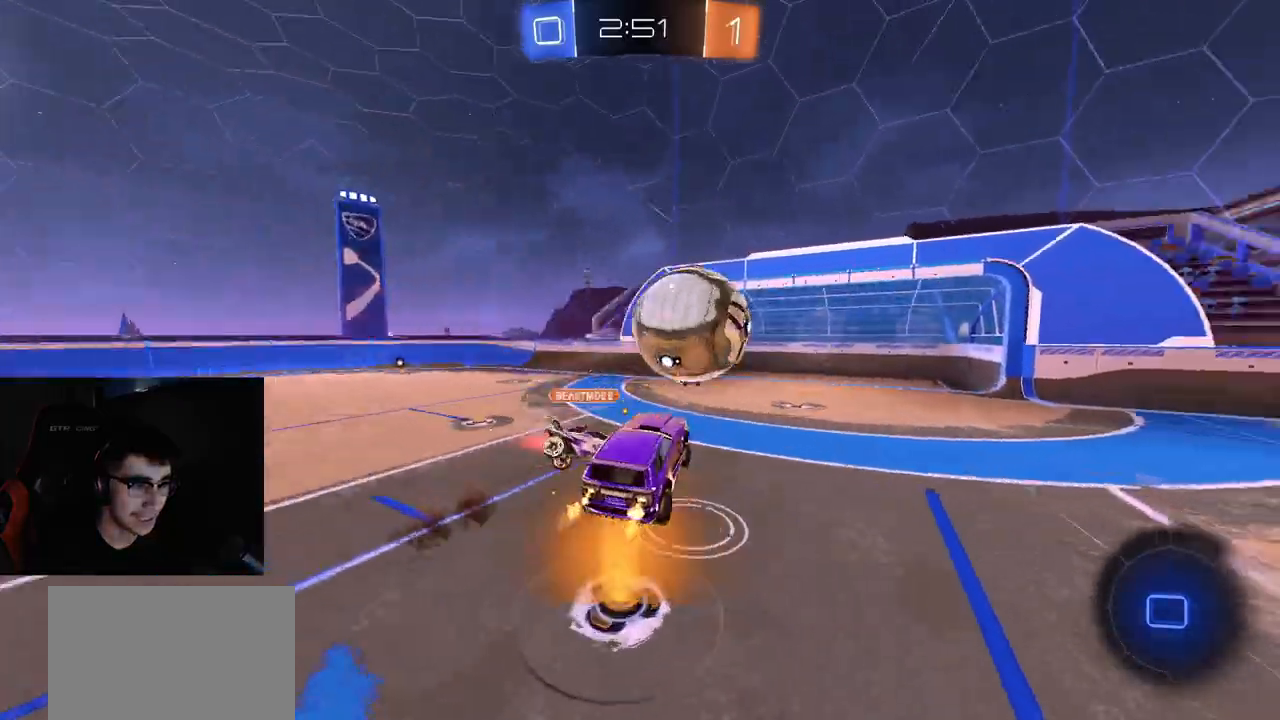
{"dt_ms": 1000, "buttons": ["R2"], "left_stick": "right", "right_stick": "center"}
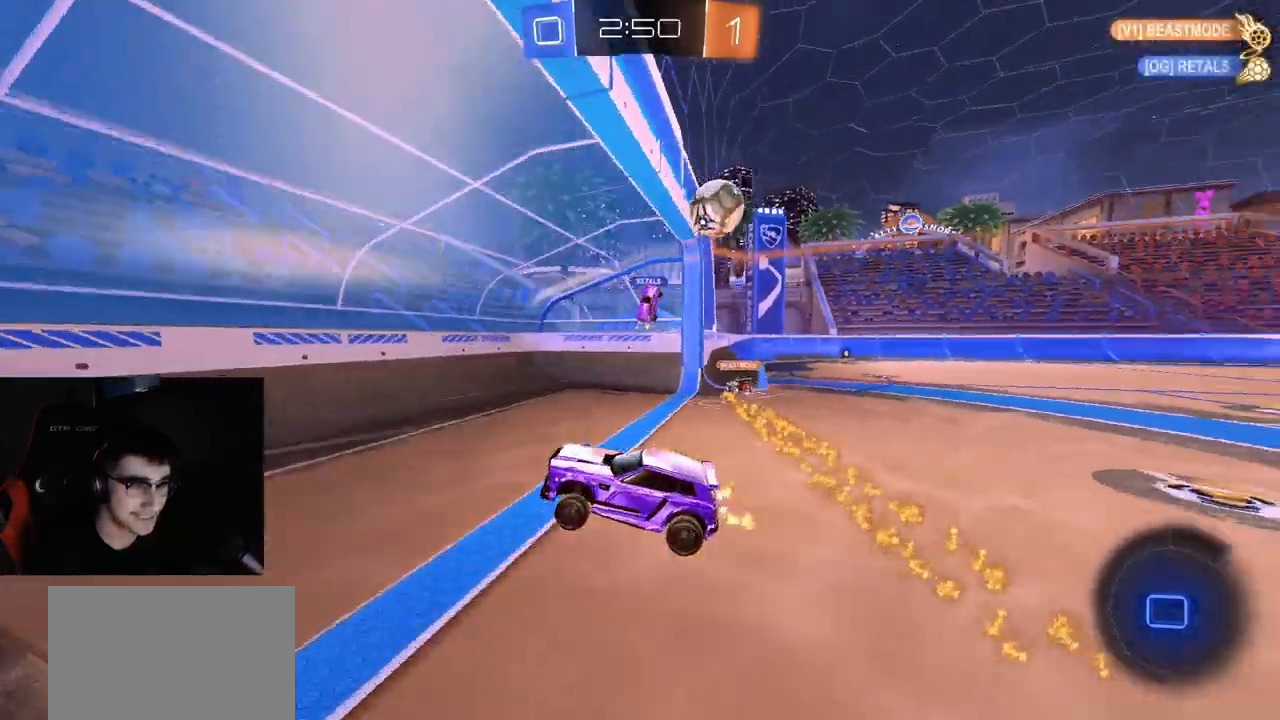
{"dt_ms": 500, "buttons": ["R2"], "left_stick": "center", "right_stick": "center", "events": [[417, "left_stick", "center"]]}
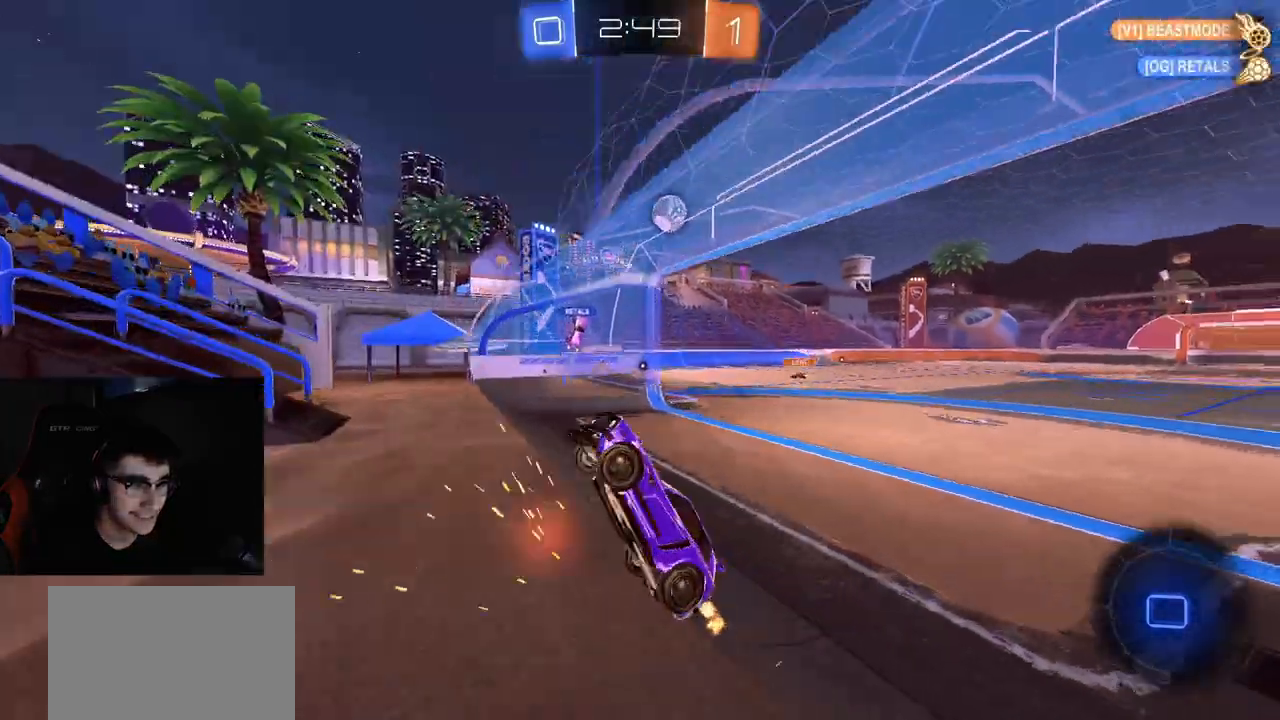
{"dt_ms": 500, "buttons": ["CIRCLE", "R2"], "left_stick": "down-right", "right_stick": "center", "events": [[67, "left_stick", "right"], [167, "L1", "down"], [283, "L1", "up"], [367, "CROSS", "down"], [450, "CIRCLE", "down"], [450, "left_stick", "down-right"], [500, "CROSS", "up"]]}
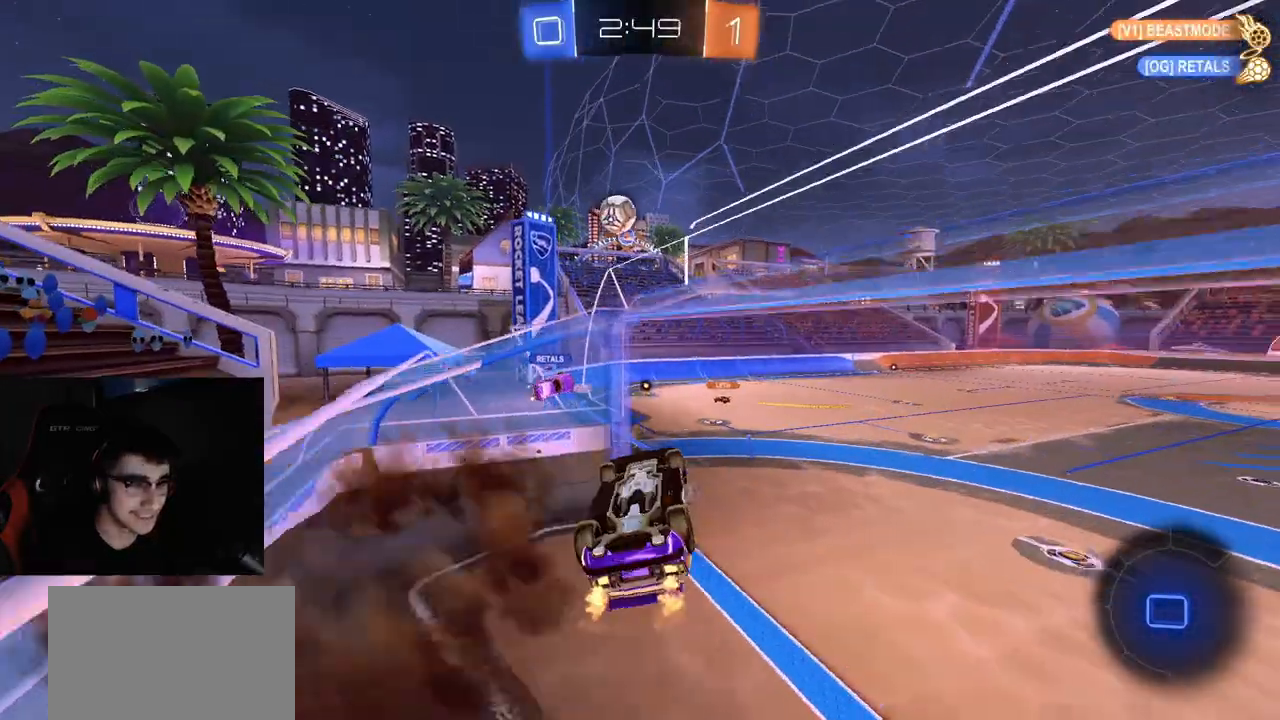
{"dt_ms": 500, "buttons": ["TRIANGLE", "R2"], "left_stick": "right", "right_stick": "center", "events": [[67, "left_stick", "down-left"], [350, "left_stick", "right"], [467, "CIRCLE", "up"], [483, "TRIANGLE", "down"]]}
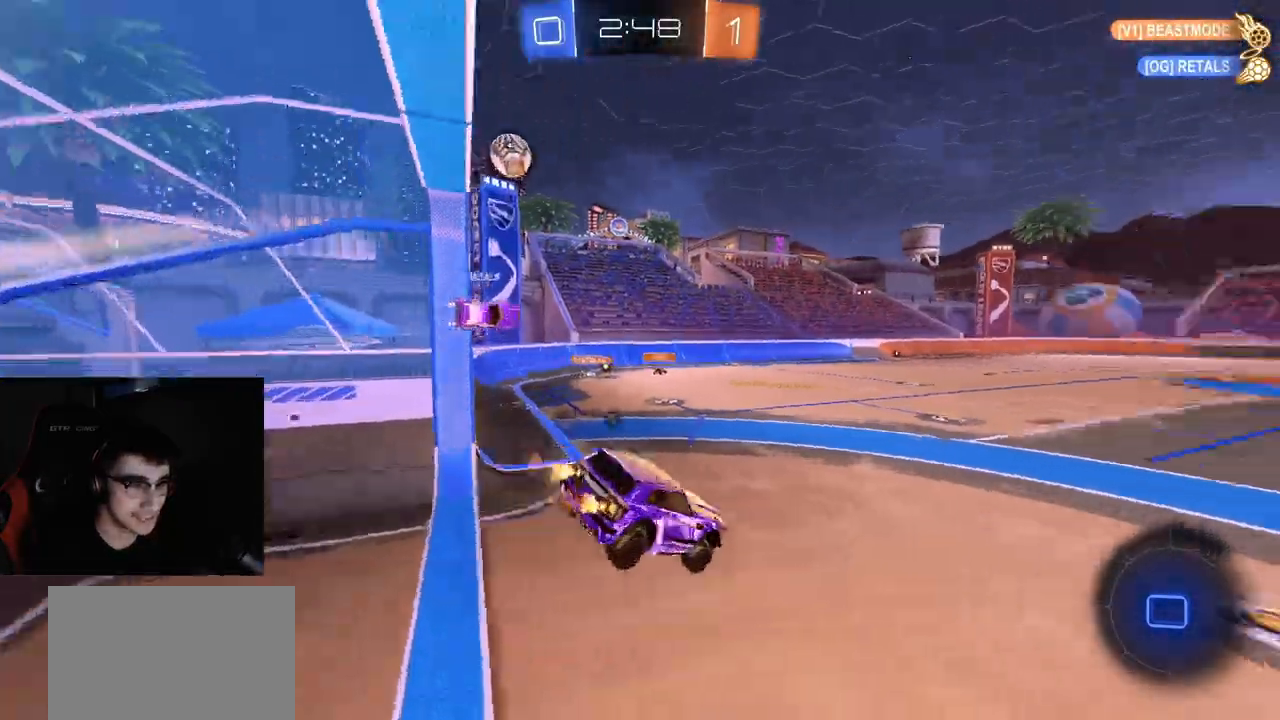
{"dt_ms": 500, "buttons": ["TRIANGLE", "R2"], "left_stick": "right", "right_stick": "center", "events": [[67, "TRIANGLE", "up"], [200, "L1", "down"], [233, "CROSS", "down"], [250, "L1", "up"], [317, "CIRCLE", "down"], [317, "CROSS", "up"], [483, "CIRCLE", "up"], [483, "TRIANGLE", "down"]]}
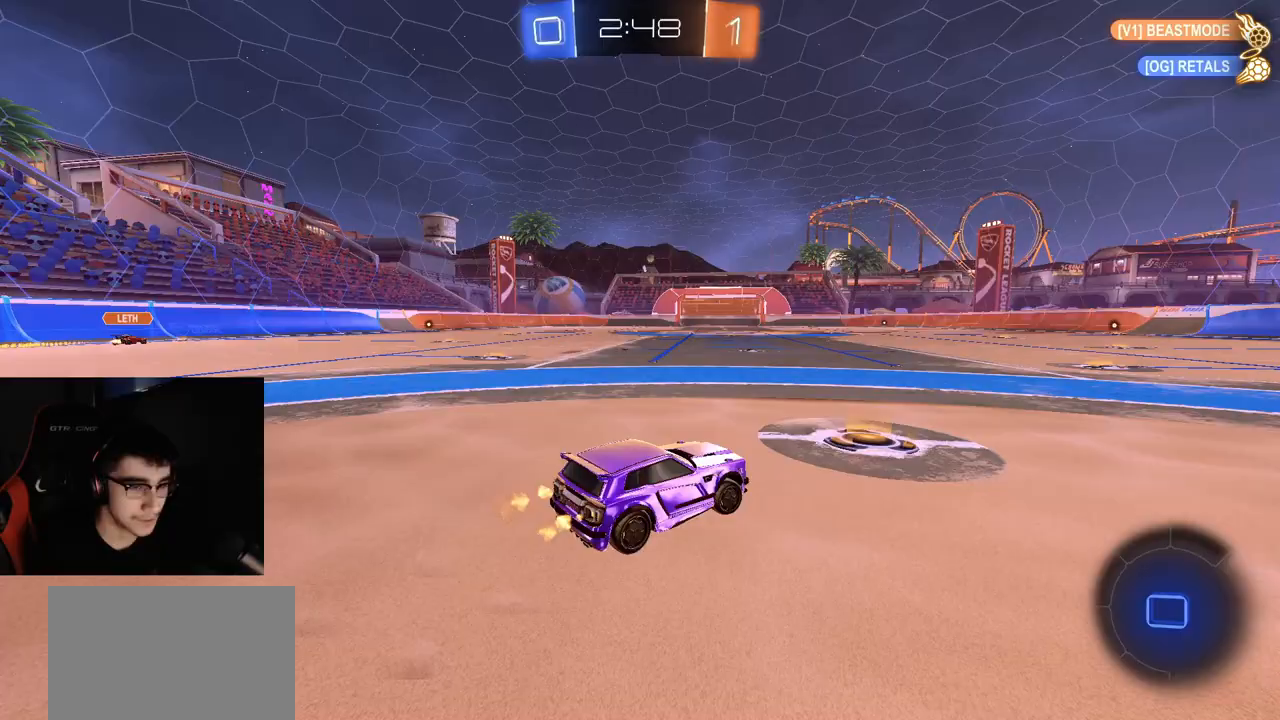
{"dt_ms": 500, "buttons": ["R2"], "left_stick": "up-right", "right_stick": "center"}
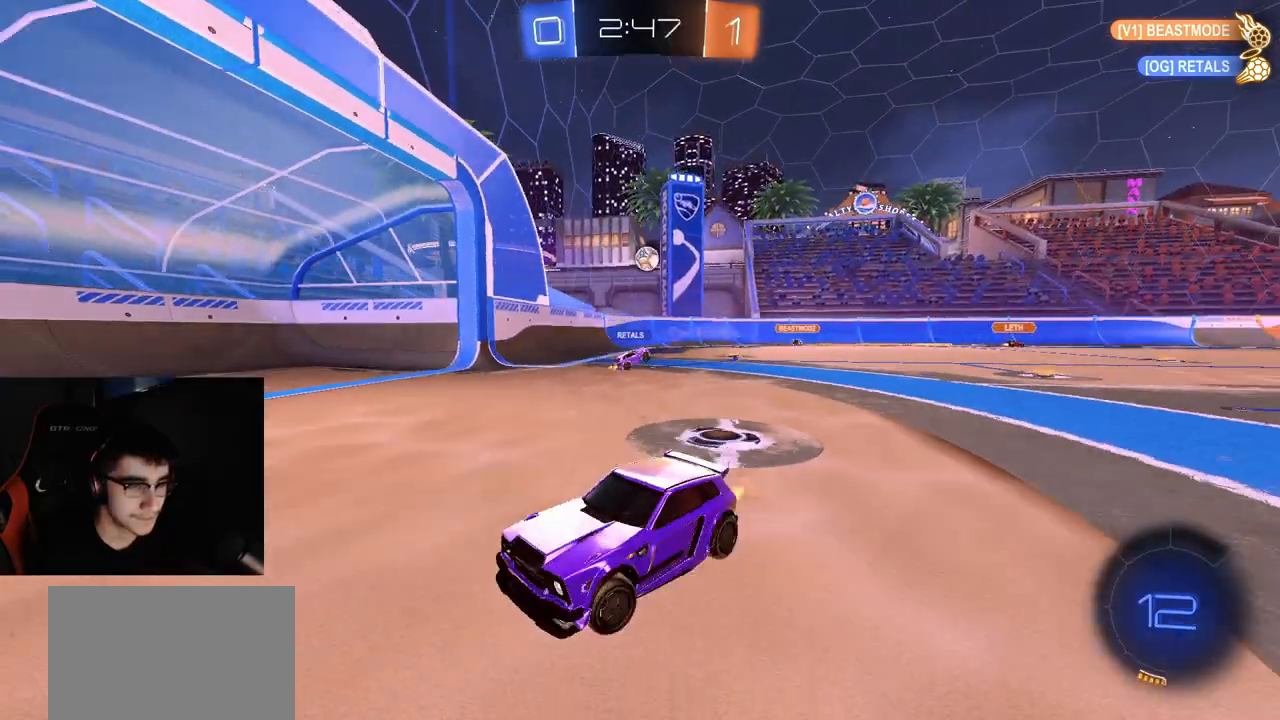
{"dt_ms": 500, "buttons": ["R2"], "left_stick": "up", "right_stick": "center", "events": [[100, "L1", "down"], [217, "L1", "up"], [483, "left_stick", "up"]]}